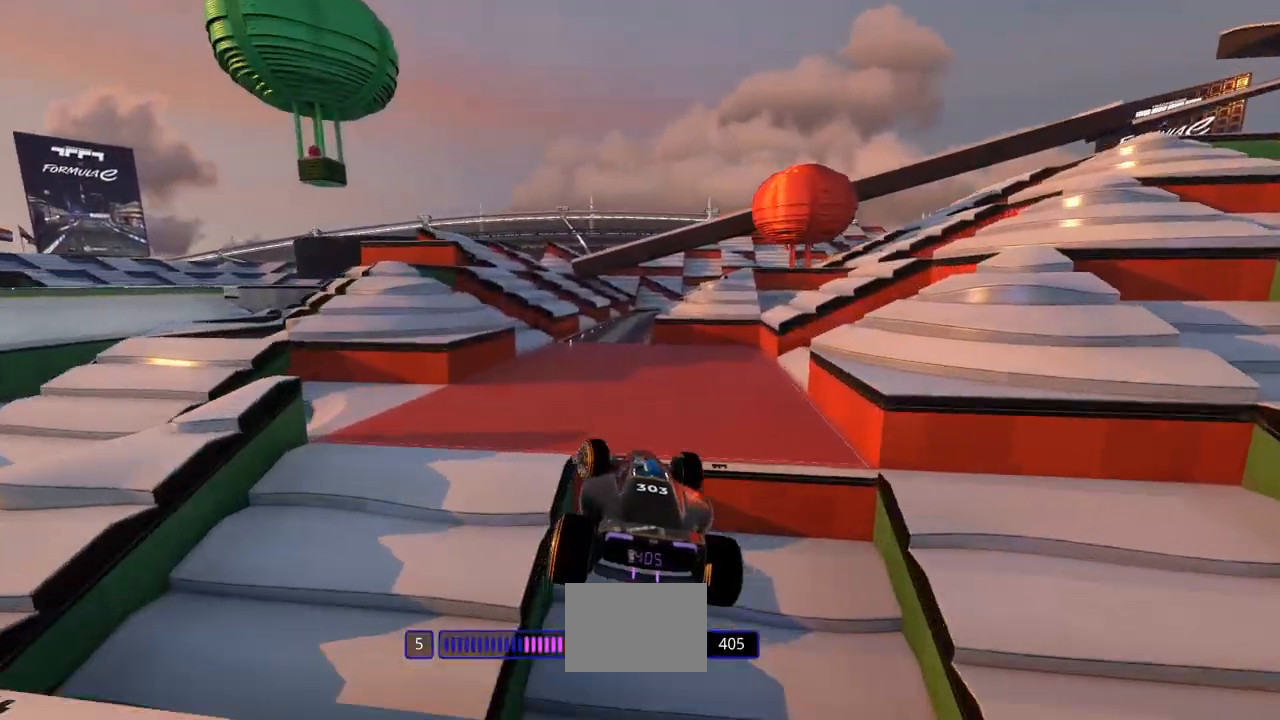
Gameplay with keyboard; each line is a JSON object with the keys held at the frame after it. "events" lists presses ("down") and releases ("up") of "down", "left", "right" and "up" between this image and that frame as [ms after this image, input, new state], when the widget could be followed in between. No other keys are recorded. Mouse input is not recorded.
{"keys": ["up"], "events": [[167, "left", "up"]]}
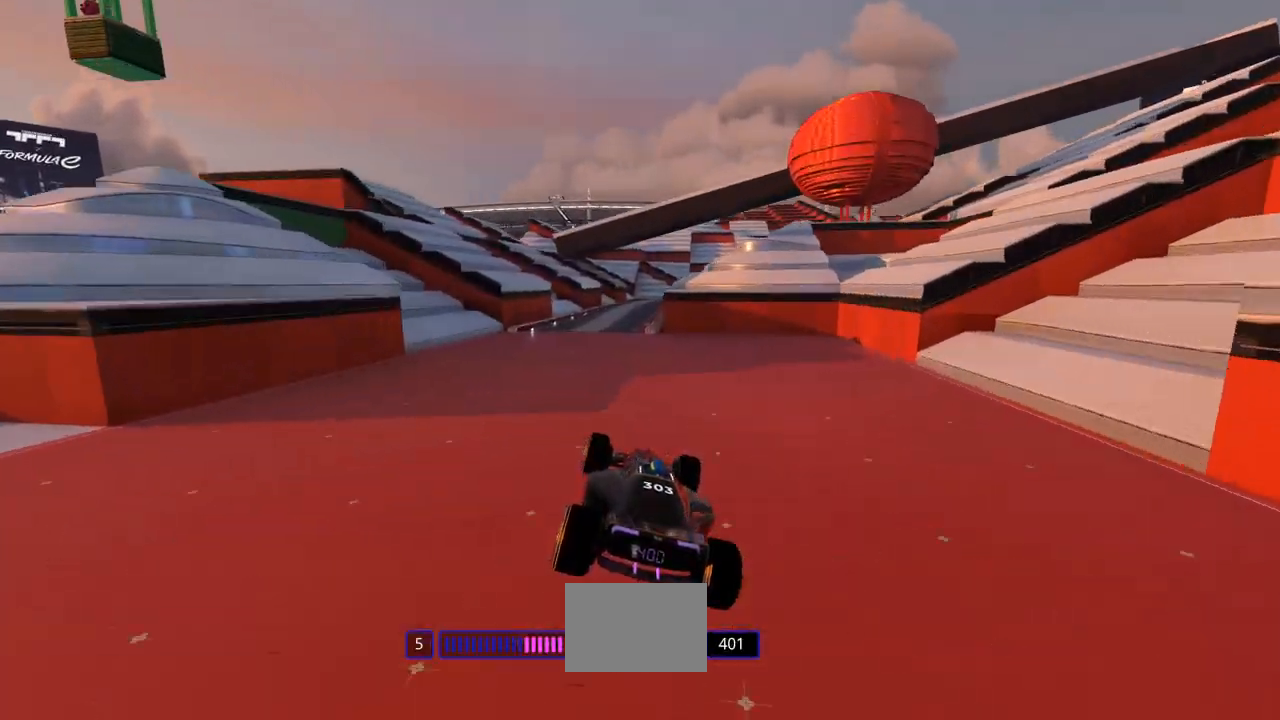
{"keys": ["up"], "events": [[133, "left", "down"], [200, "left", "up"]]}
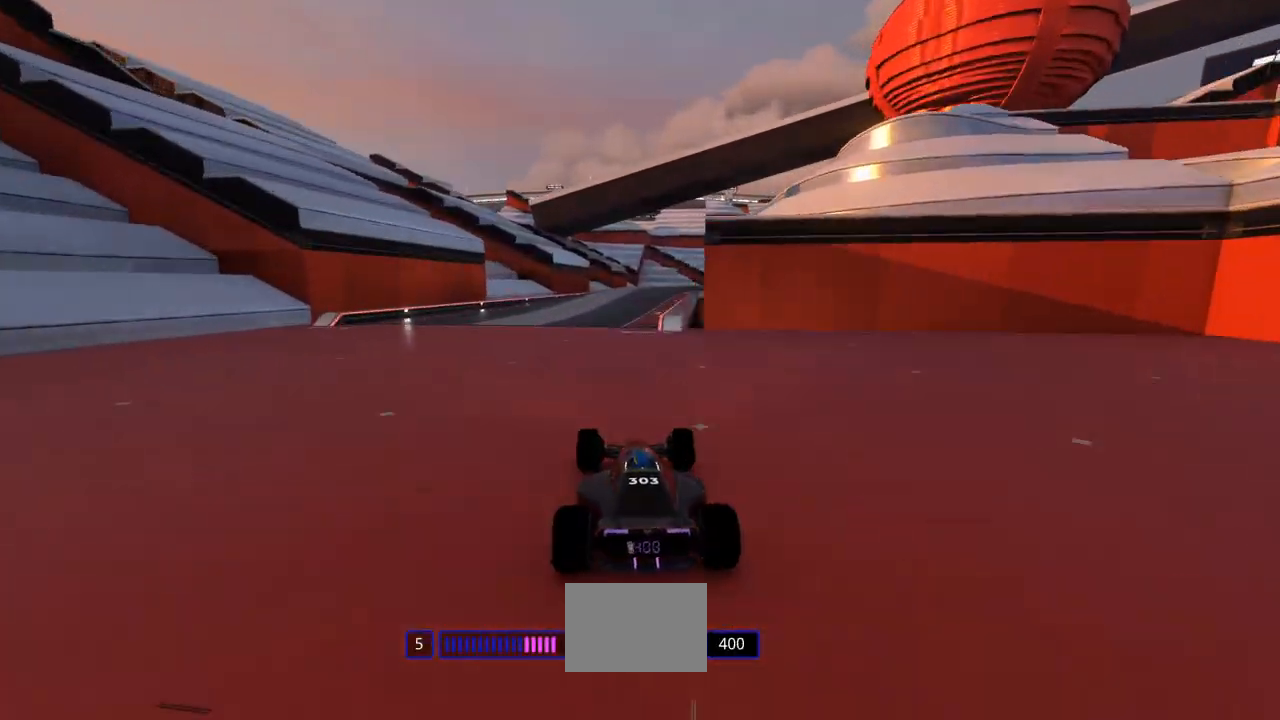
{"keys": ["up"], "events": [[33, "right", "down"], [200, "right", "up"]]}
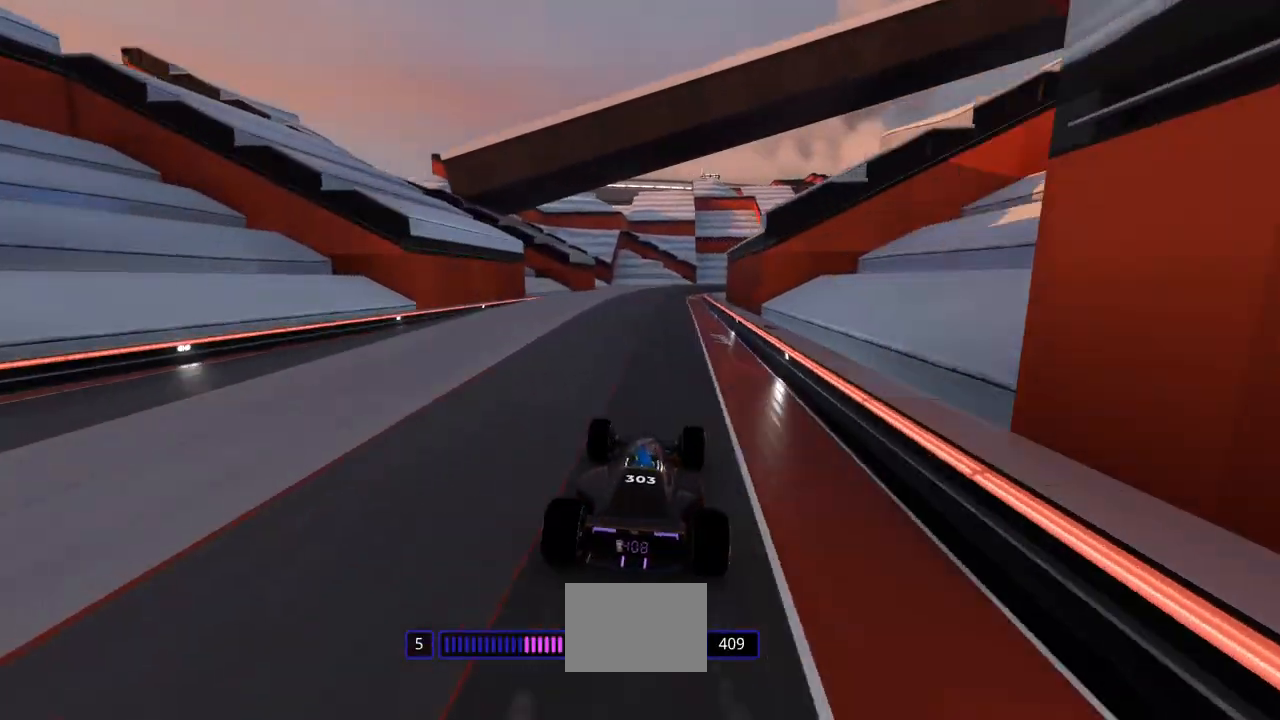
{"keys": ["right", "up"], "events": [[167, "right", "down"], [300, "right", "up"], [367, "right", "down"]]}
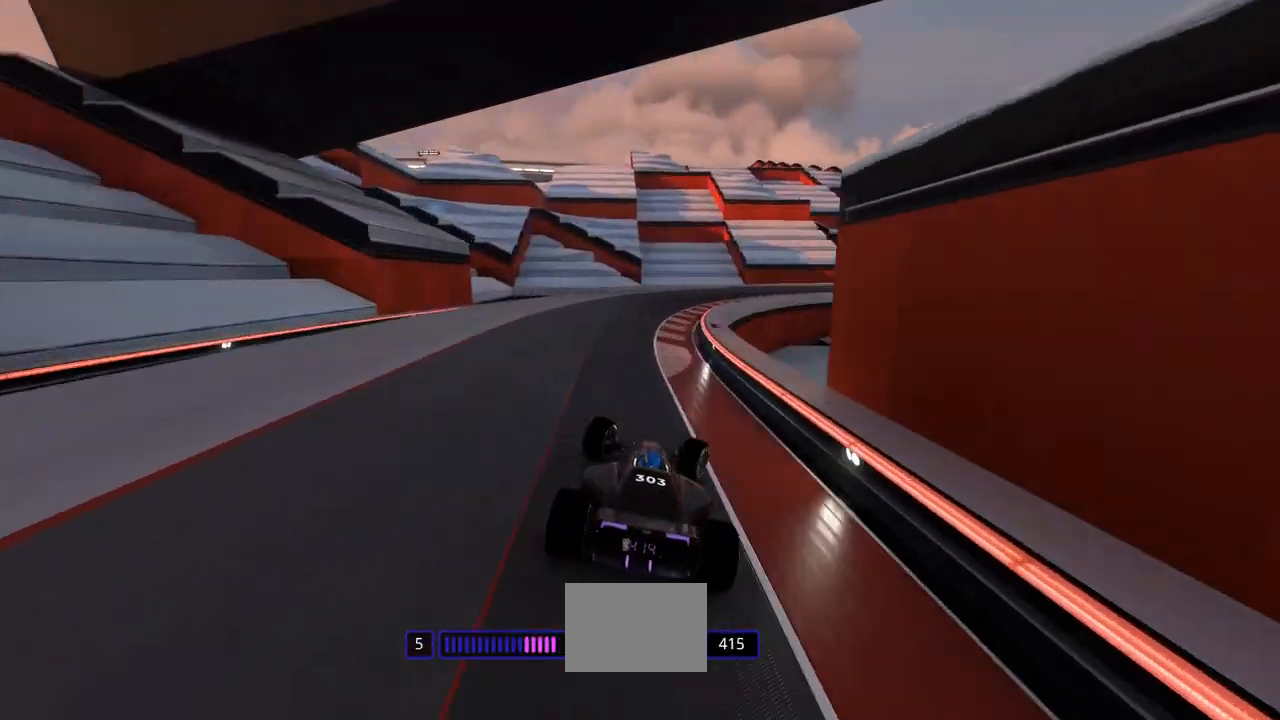
{"keys": ["right", "up"], "events": []}
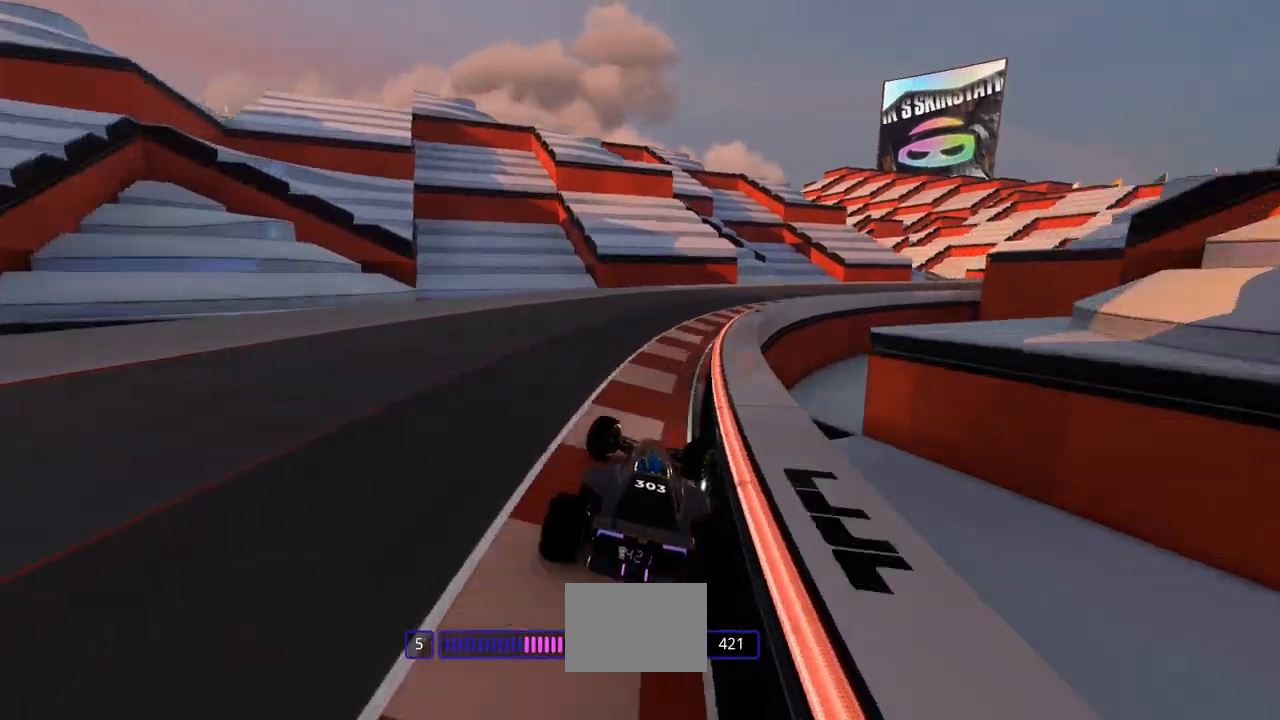
{"keys": ["right", "up"], "events": []}
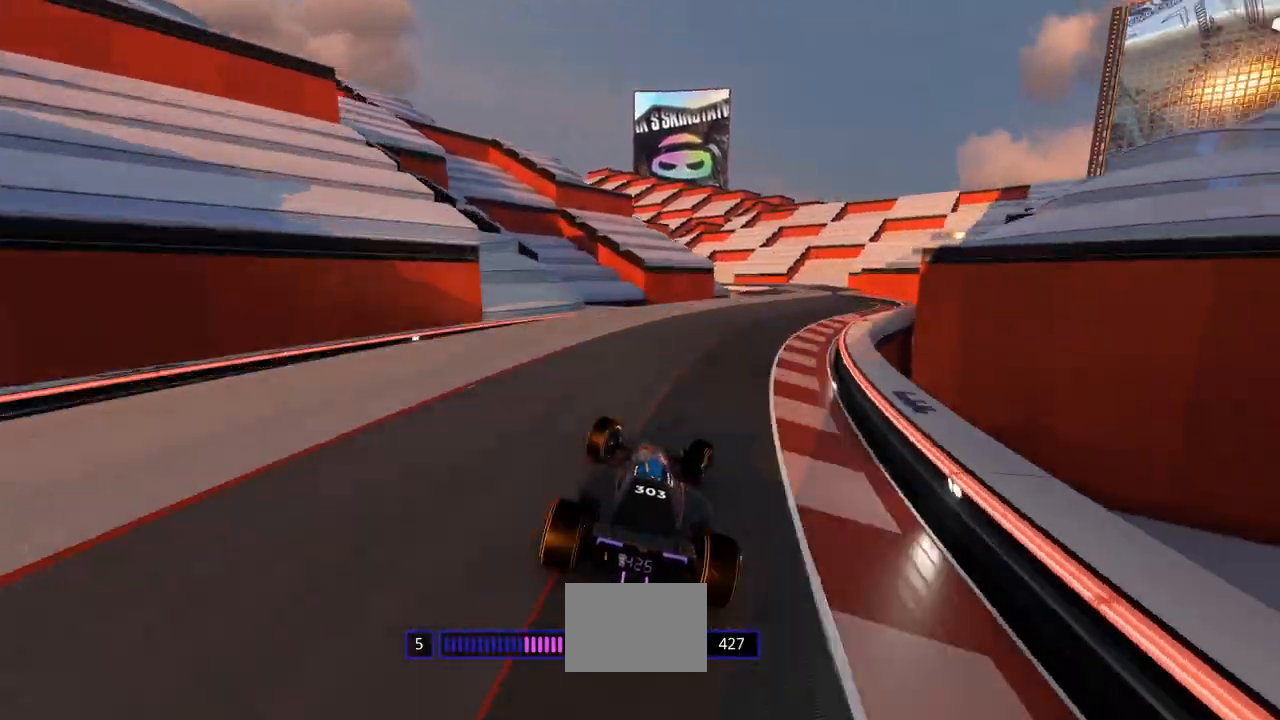
{"keys": ["left", "up"], "events": [[300, "right", "up"], [433, "left", "down"]]}
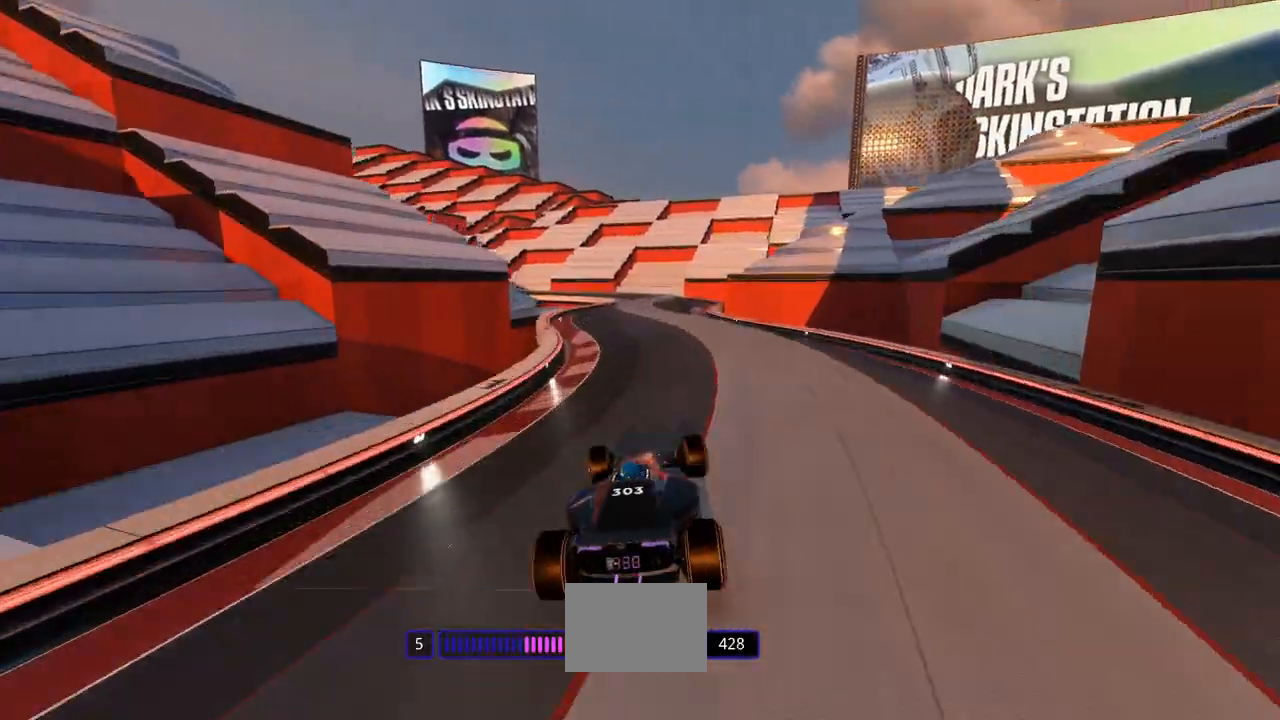
{"keys": ["left"], "events": [[167, "up", "up"]]}
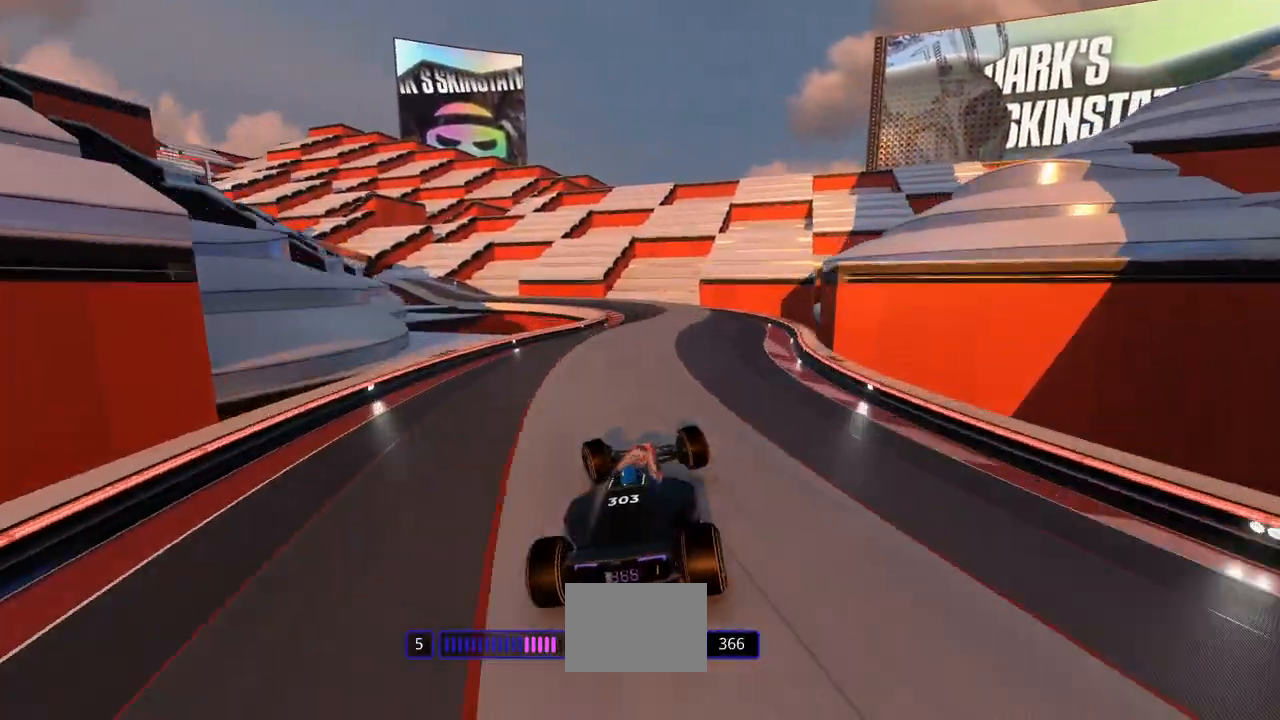
{"keys": ["down", "left", "up"], "events": [[100, "left", "up"], [133, "down", "down"], [133, "left", "down"], [133, "up", "down"], [300, "left", "up"], [433, "left", "down"]]}
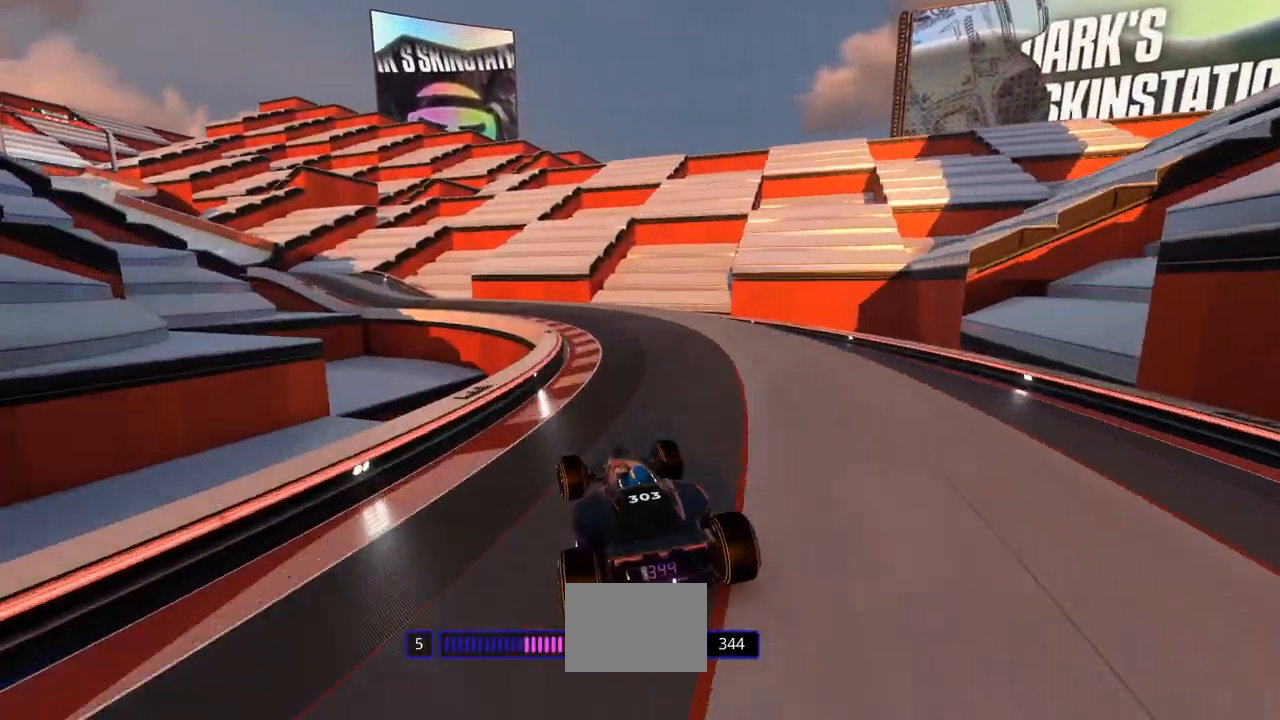
{"keys": ["left", "up"], "events": [[233, "down", "up"]]}
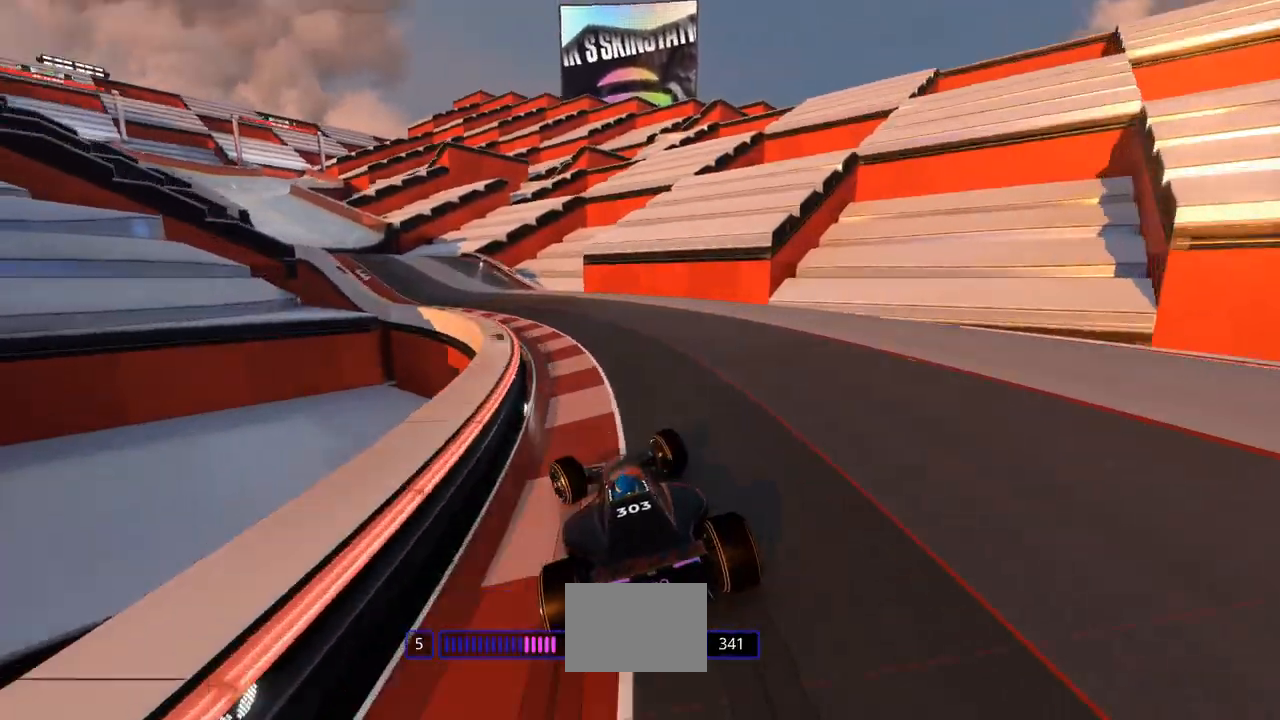
{"keys": ["left", "up"], "events": []}
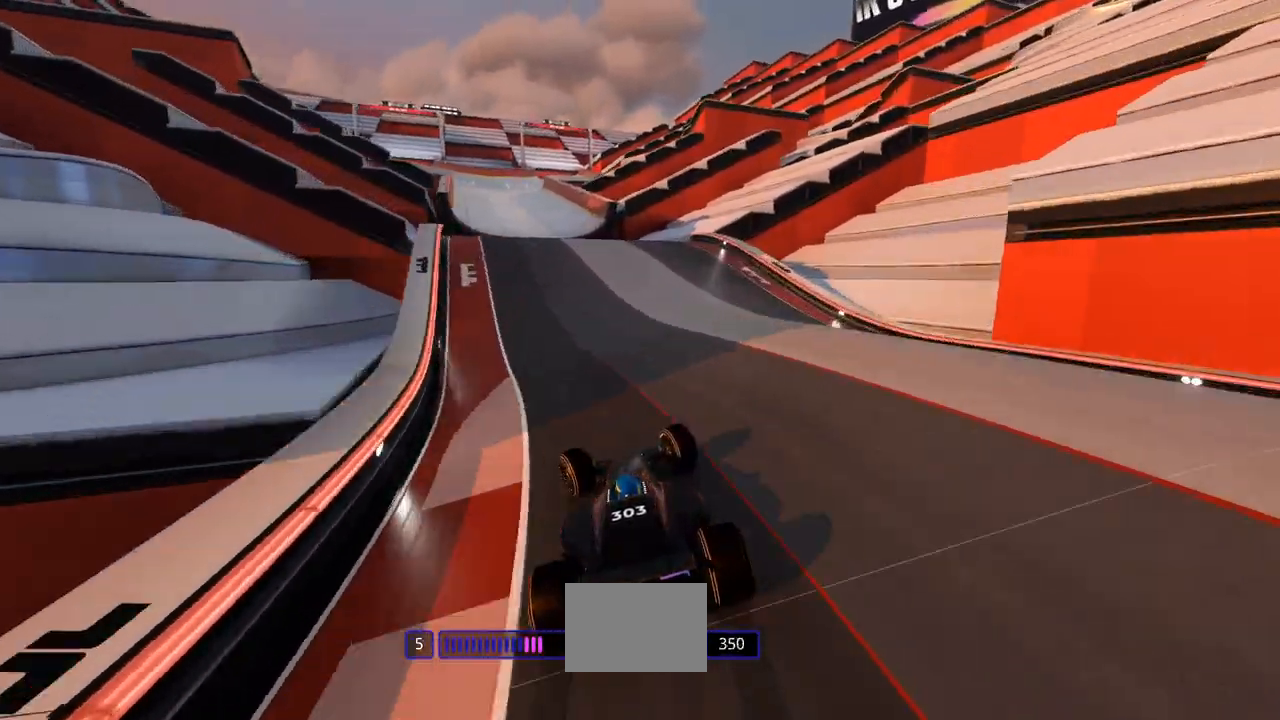
{"keys": ["right", "up"], "events": [[100, "left", "up"], [200, "right", "down"], [267, "down", "down"], [433, "down", "up"]]}
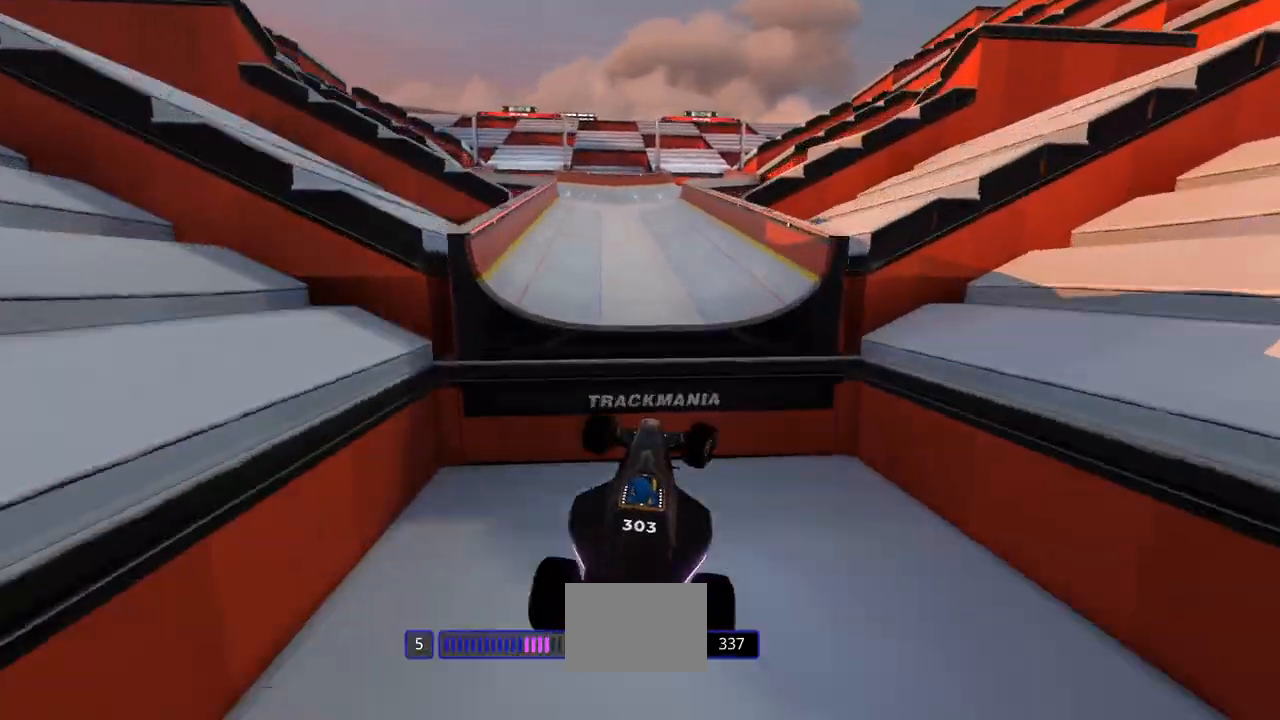
{"keys": ["right", "up"], "events": []}
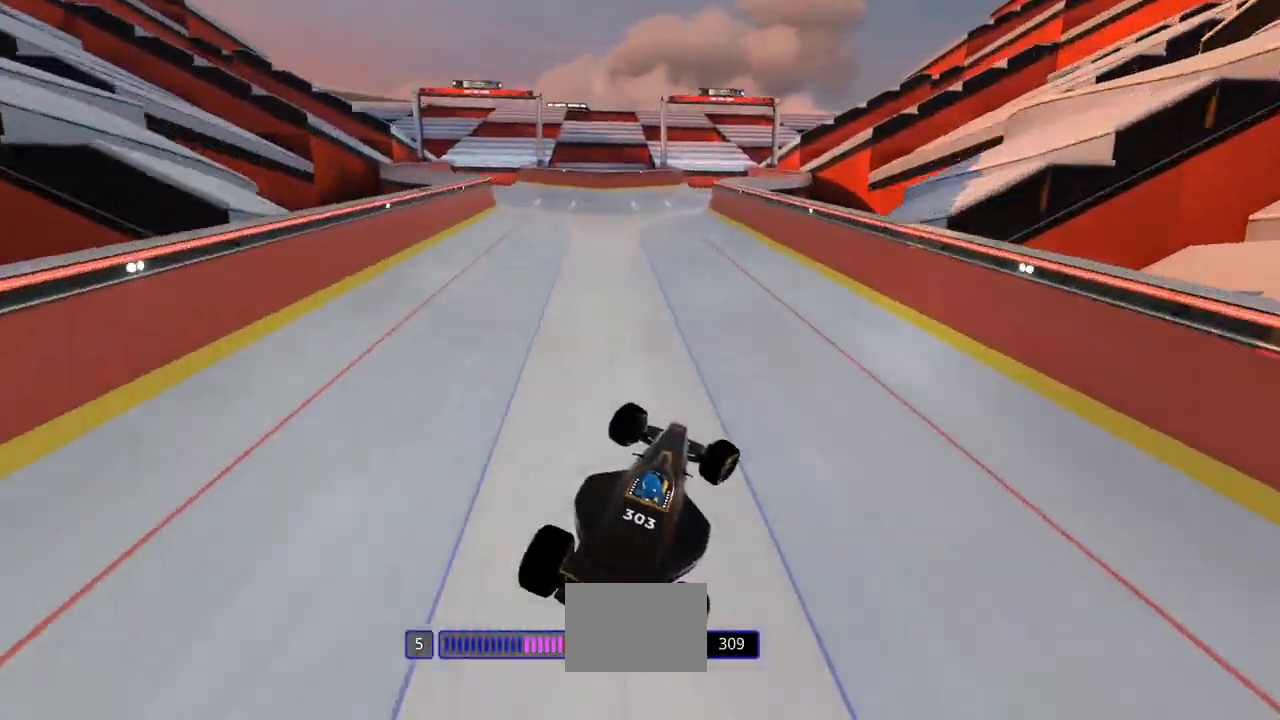
{"keys": ["right", "up"], "events": []}
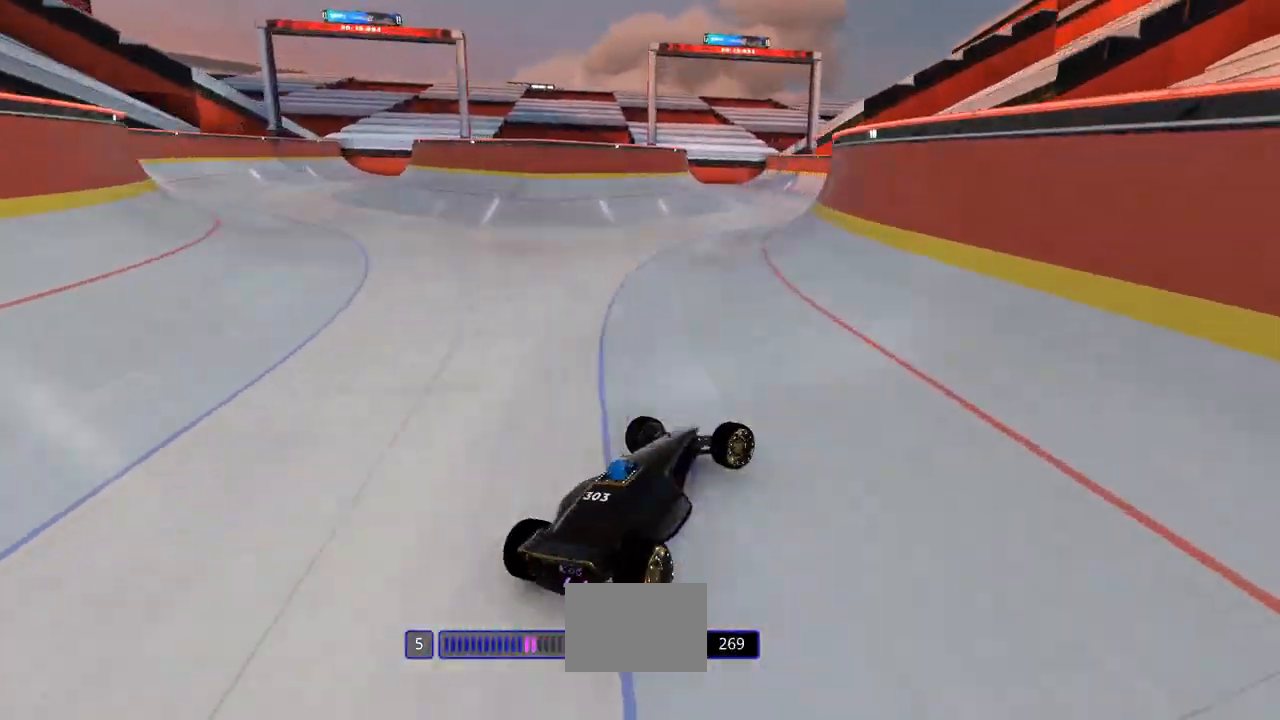
{"keys": ["up"], "events": [[67, "right", "up"]]}
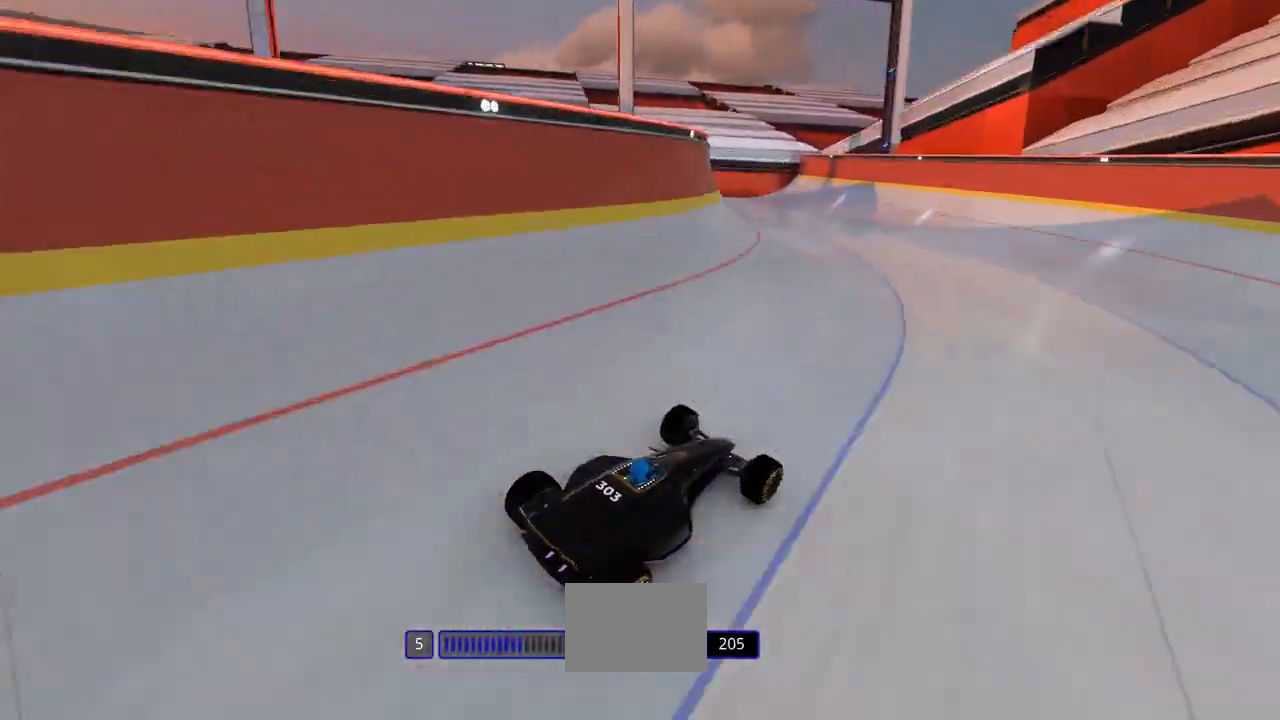
{"keys": ["up"], "events": []}